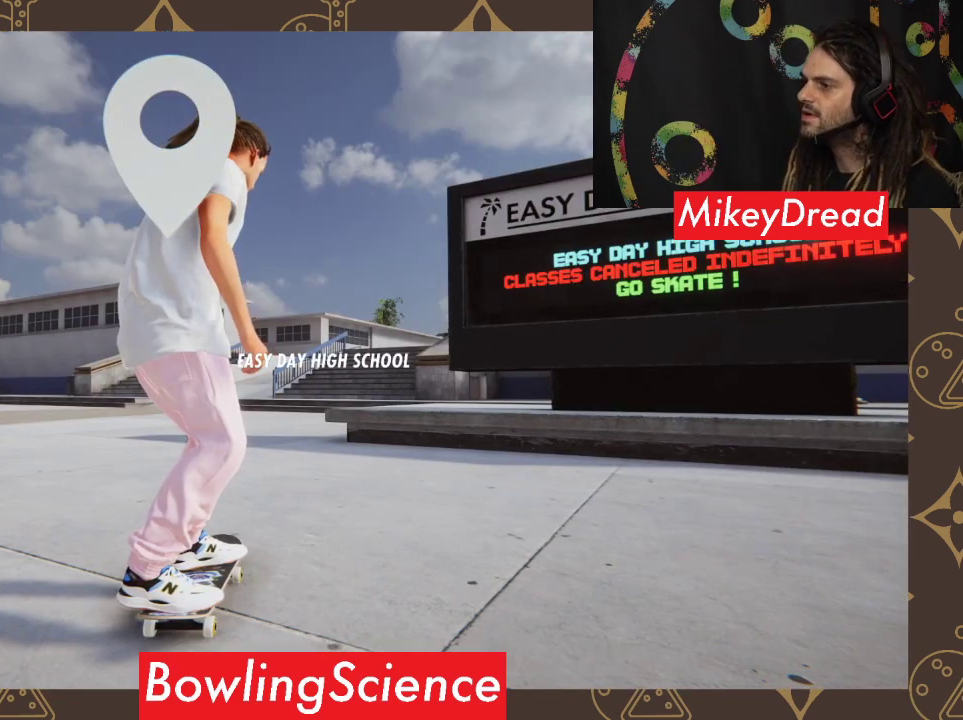
Gameplay with a controller (Xbox layout); each line is a JSON object with the inputs held at the frame after it. "events" lists button and stick changes between this image and that frame as [ms after this image, input, new state], when the widget could be followed in between.
{"buttons": [], "left_stick": "center", "right_stick": "center", "events": [[267, "DPAD_UP", "down"], [400, "DPAD_UP", "up"]]}
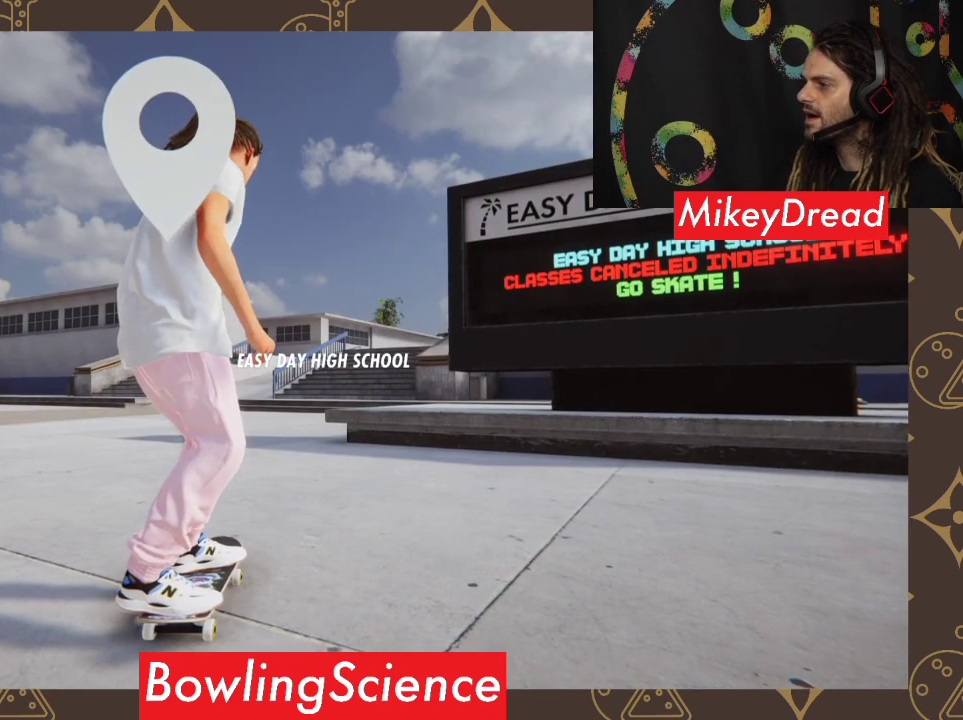
{"buttons": [], "left_stick": "center", "right_stick": "center", "events": [[400, "START", "down"], [500, "START", "up"]]}
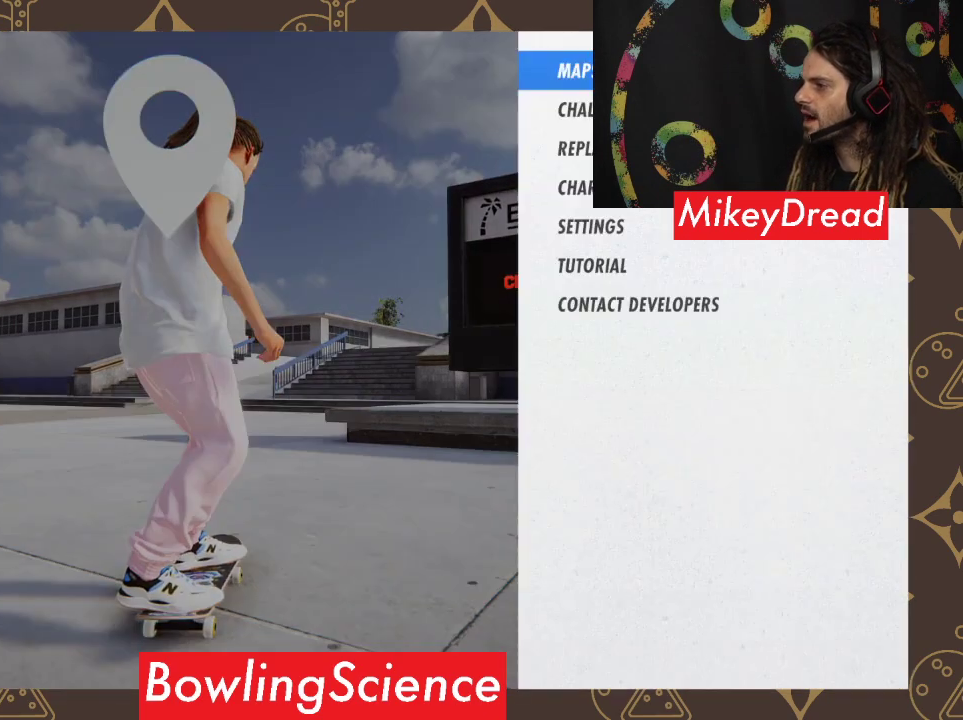
{"buttons": [], "left_stick": "center", "right_stick": "center", "events": [[333, "DPAD_DOWN", "down"], [433, "DPAD_DOWN", "up"]]}
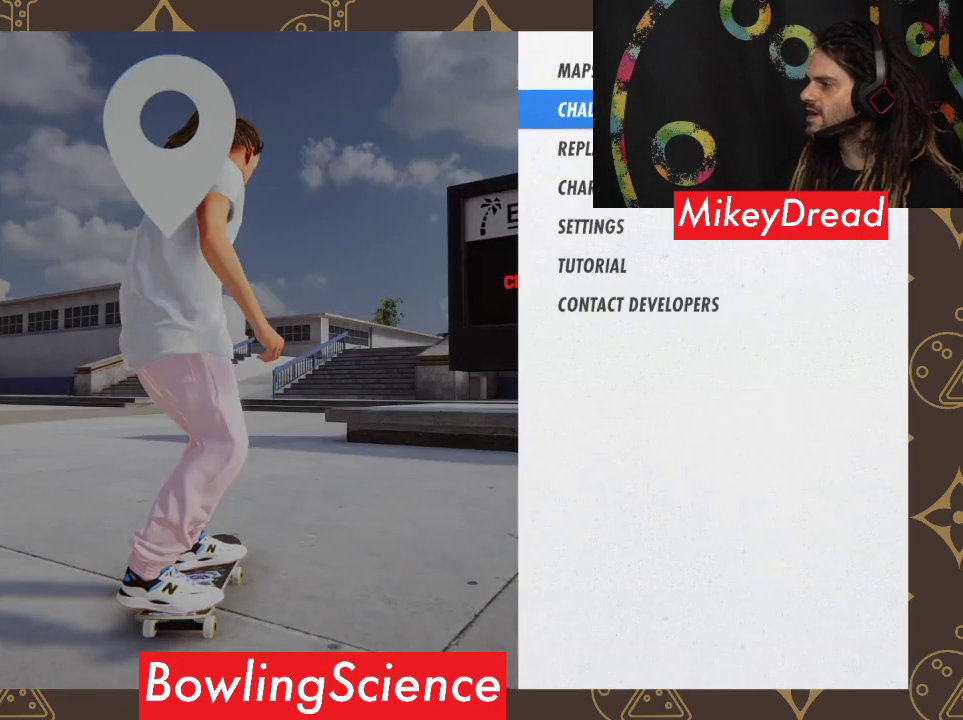
{"buttons": [], "left_stick": "center", "right_stick": "center", "events": [[200, "A", "down"], [267, "A", "up"]]}
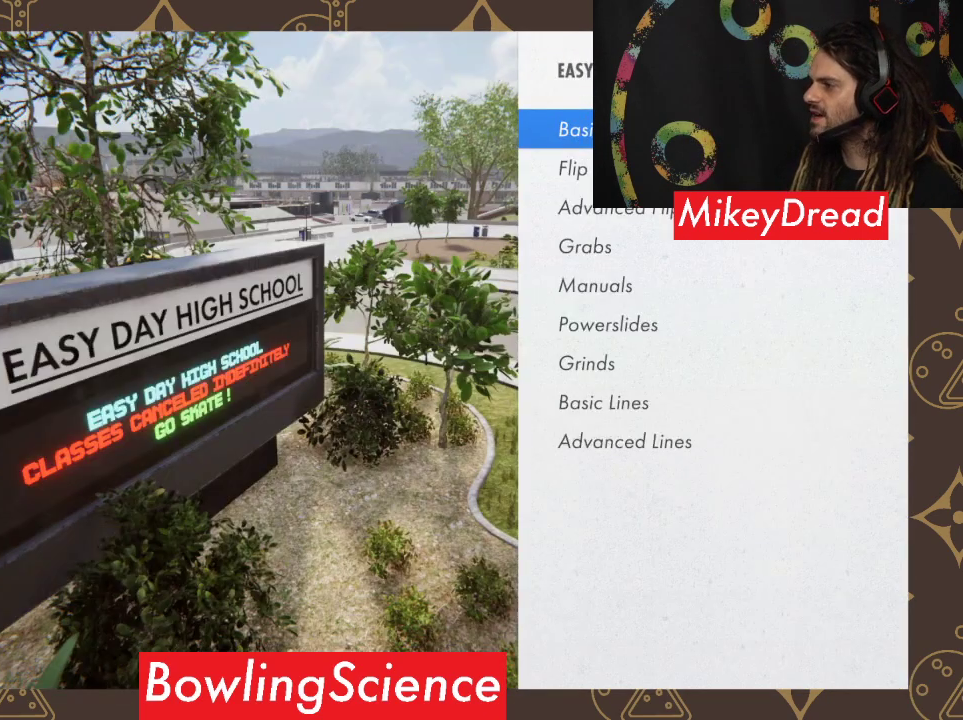
{"buttons": [], "left_stick": "center", "right_stick": "center", "events": [[167, "DPAD_DOWN", "down"], [300, "DPAD_DOWN", "up"]]}
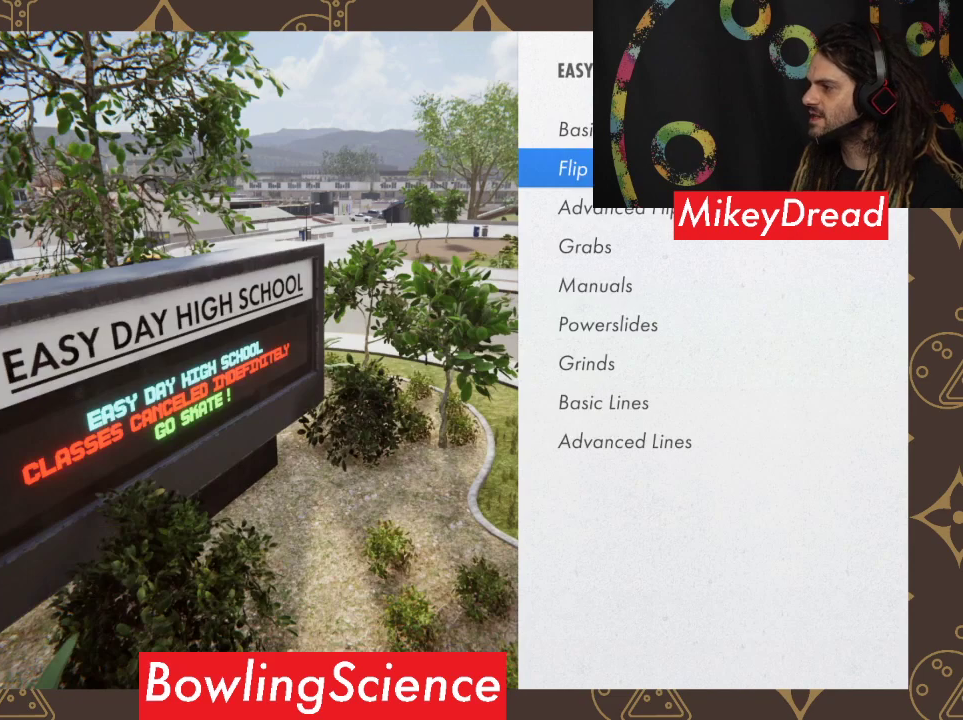
{"buttons": [], "left_stick": "center", "right_stick": "center", "events": []}
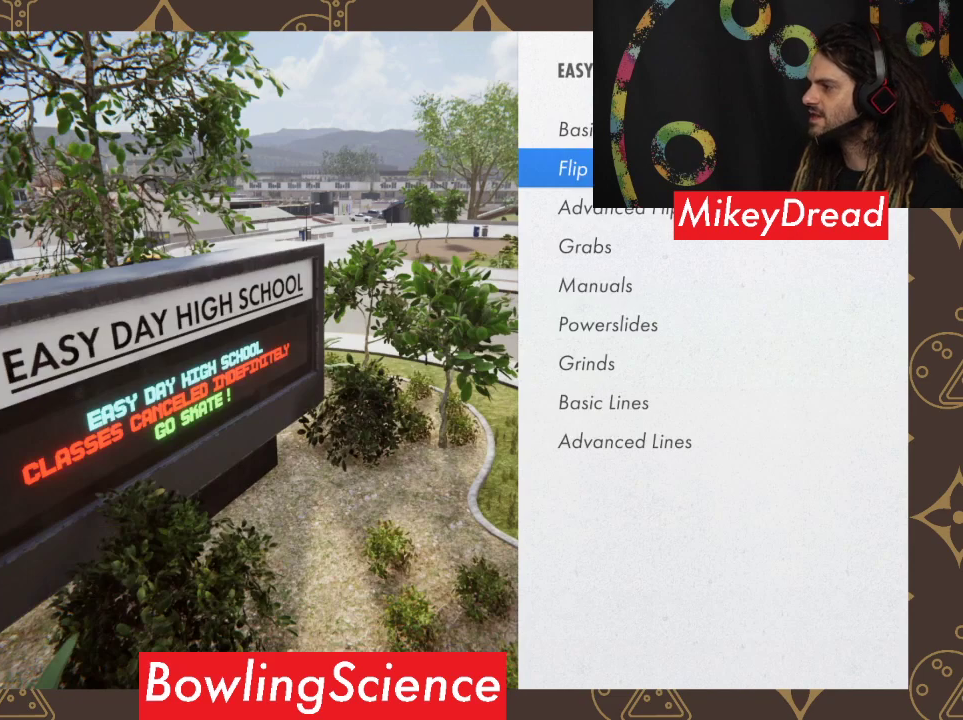
{"buttons": [], "left_stick": "center", "right_stick": "center", "events": [[267, "A", "down"], [333, "A", "up"]]}
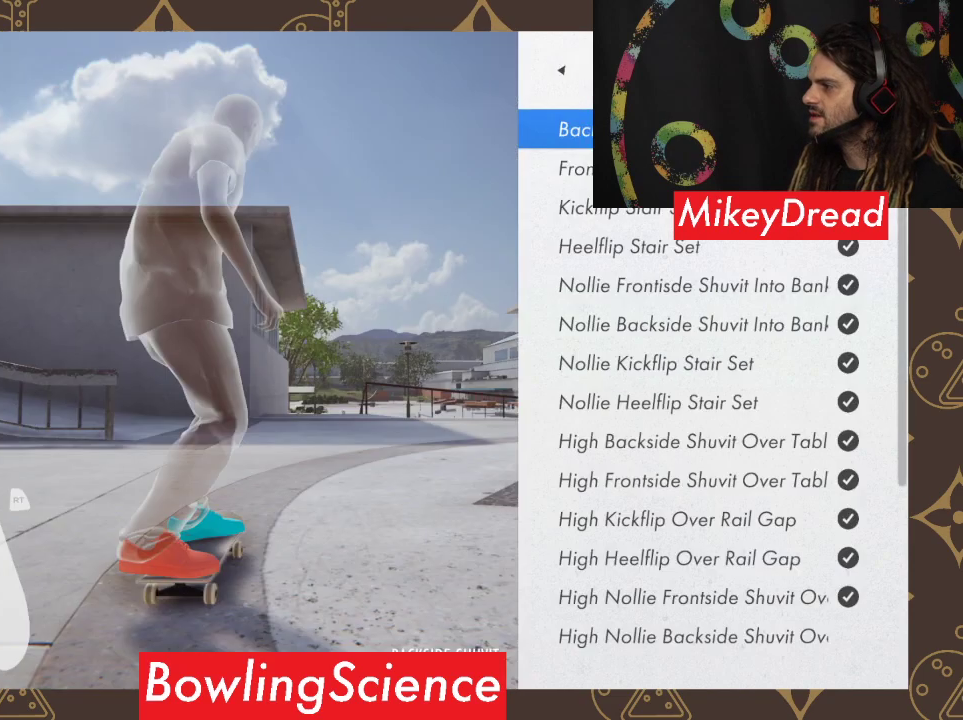
{"buttons": ["DPAD_DOWN"], "left_stick": "center", "right_stick": "center", "events": [[400, "DPAD_DOWN", "down"]]}
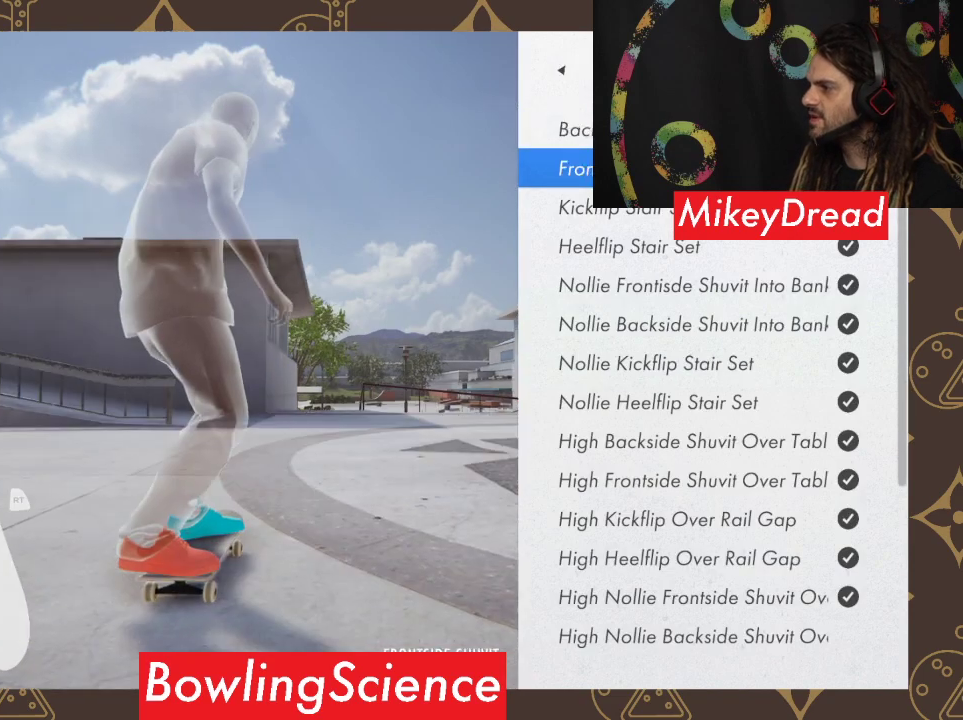
{"buttons": ["DPAD_DOWN"], "left_stick": "center", "right_stick": "center", "events": []}
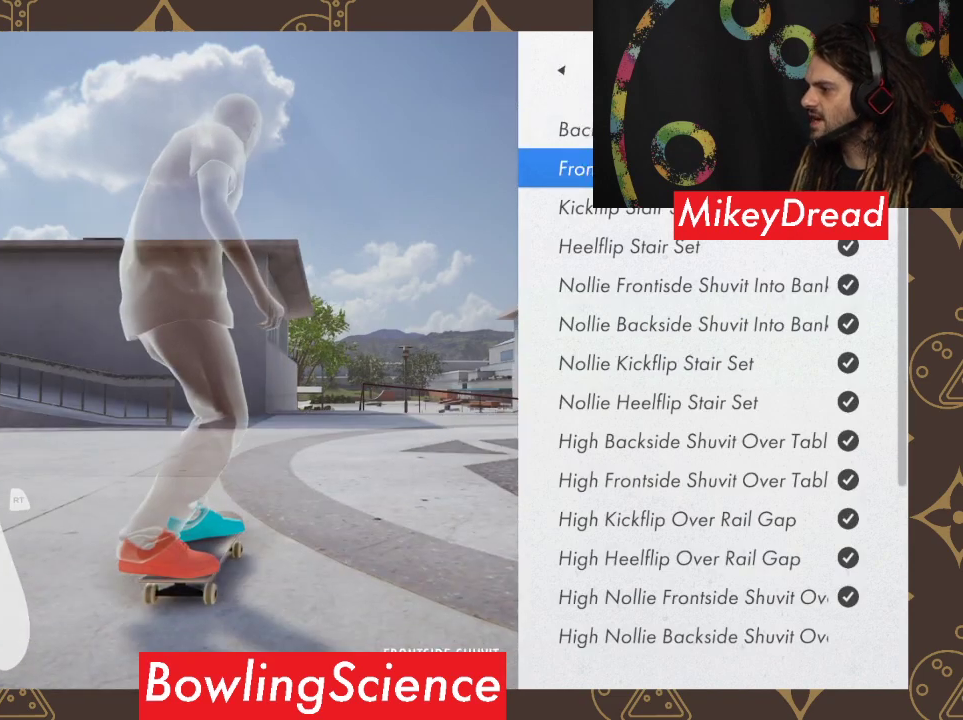
{"buttons": ["DPAD_DOWN"], "left_stick": "center", "right_stick": "center", "events": []}
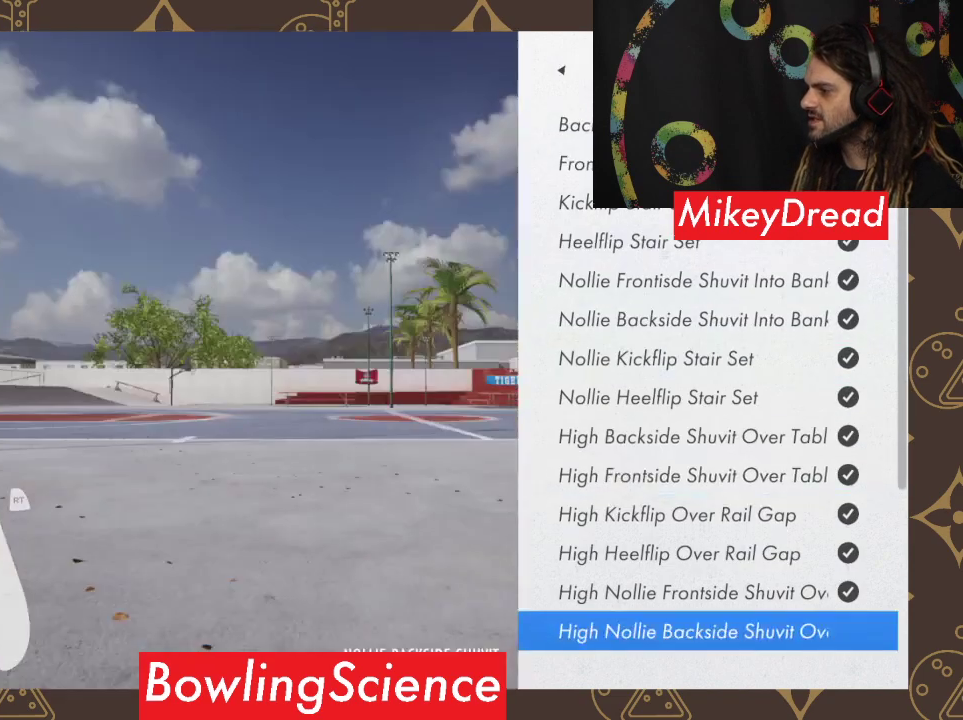
{"buttons": [], "left_stick": "center", "right_stick": "center", "events": [[33, "DPAD_DOWN", "up"]]}
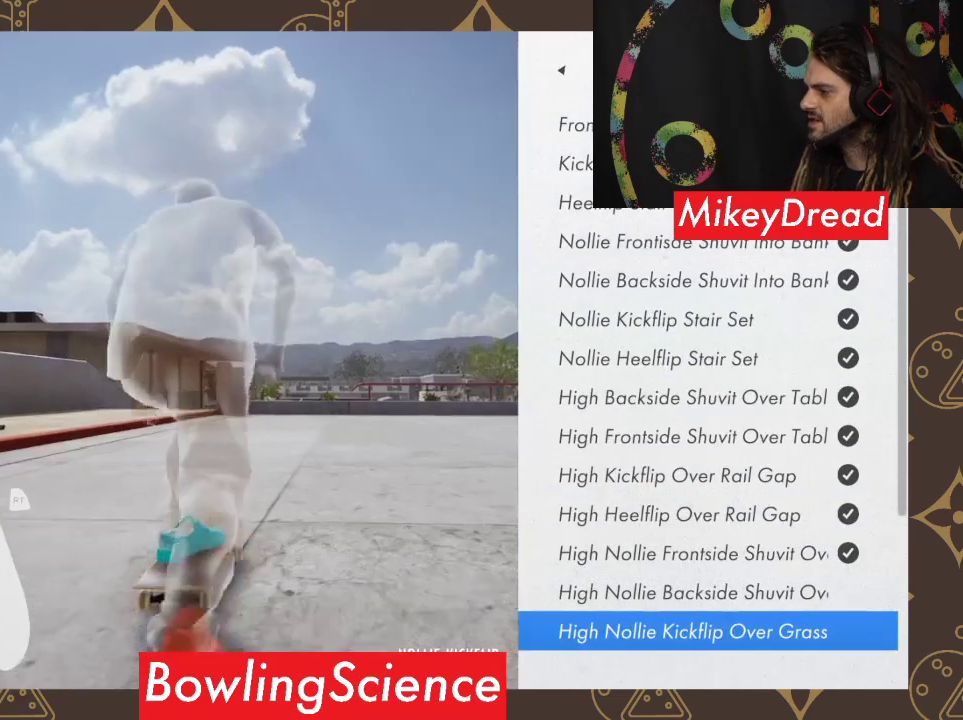
{"buttons": [], "left_stick": "center", "right_stick": "center", "events": [[67, "DPAD_DOWN", "down"], [200, "DPAD_DOWN", "up"], [367, "DPAD_UP", "down"], [467, "DPAD_UP", "up"]]}
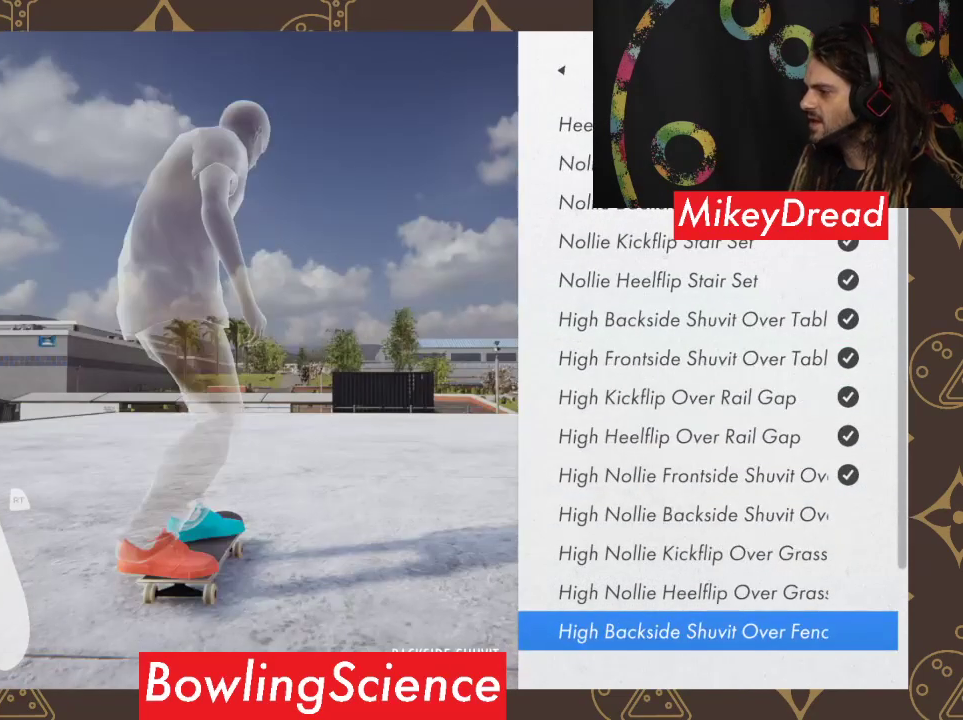
{"buttons": ["DPAD_UP"], "left_stick": "center", "right_stick": "center", "events": [[100, "DPAD_UP", "down"], [200, "DPAD_UP", "up"], [433, "DPAD_UP", "down"]]}
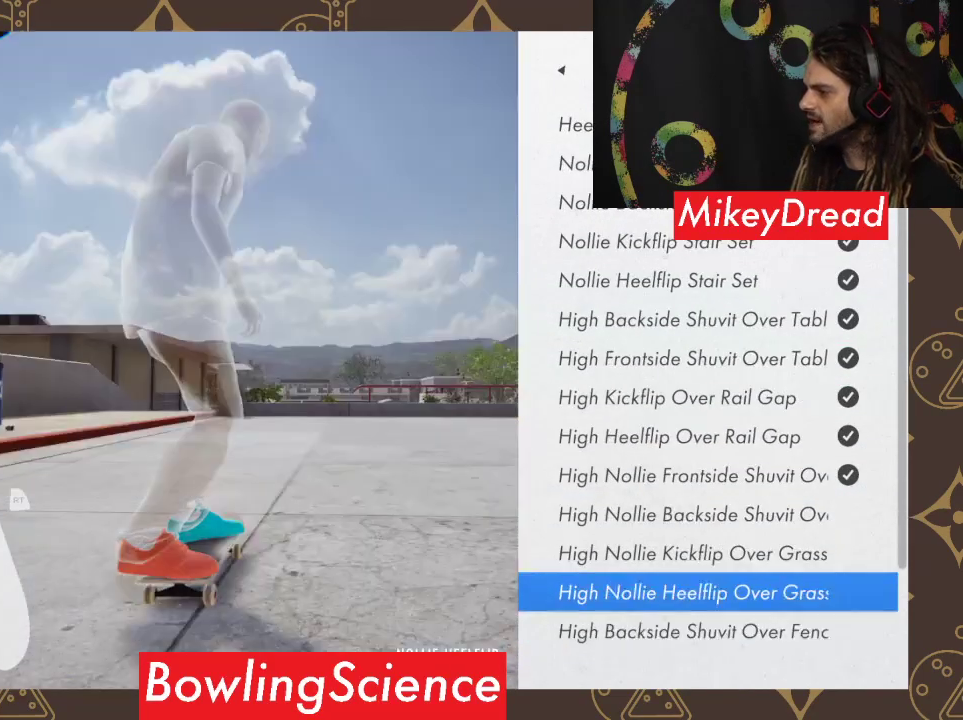
{"buttons": [], "left_stick": "center", "right_stick": "center", "events": [[233, "DPAD_UP", "up"]]}